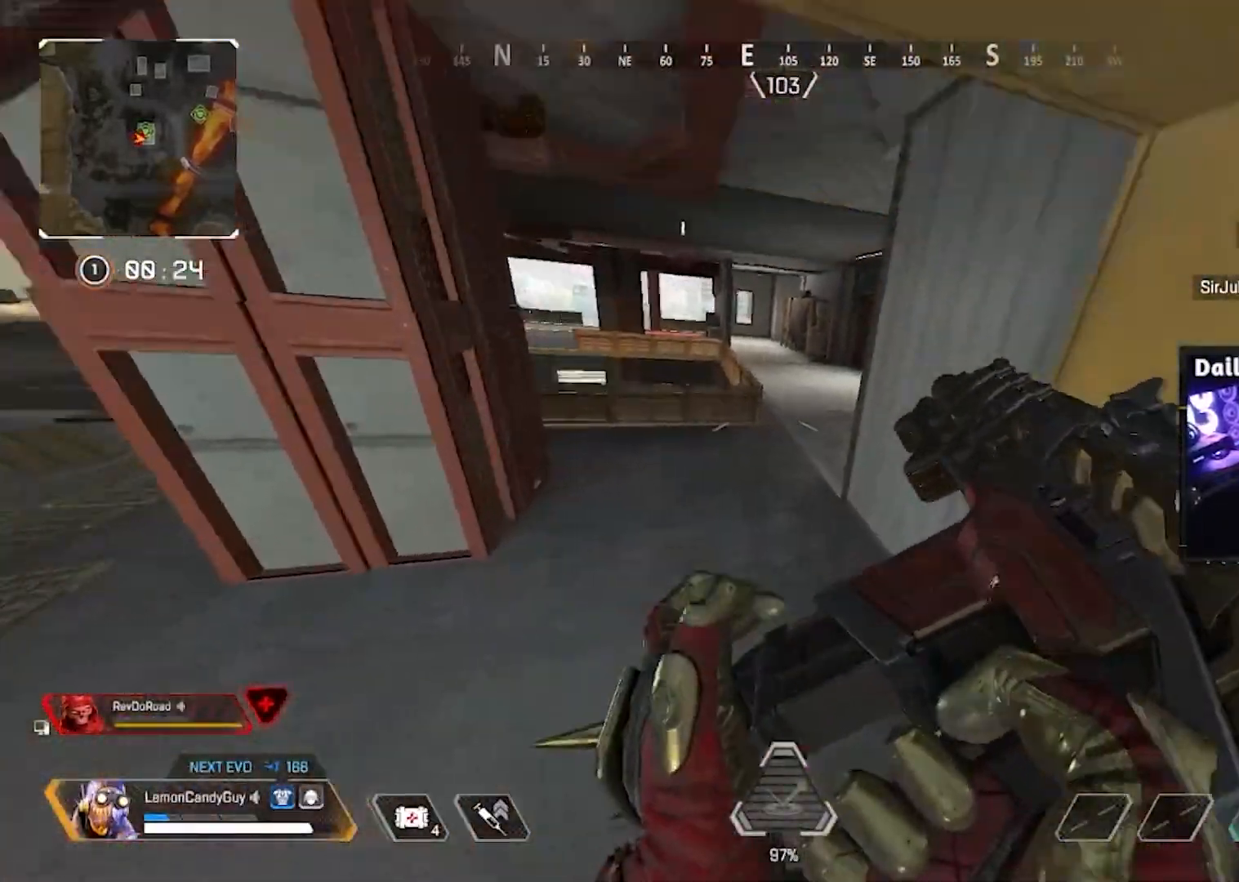
Gameplay with keyboard and mouse; each line is a JSON object with the keys and mouse buttons held at the frame after it. "events" lists presses ("down") and releases ("up") of "1", "2", "3", "4", "5", "a", "alt", "b", "c", "ctrl", "d", "e", "f", "g", "q", "r", "s", "shift", "space", "t", "tab", "tilde", "v", "w", "x", "z", "mouse_left", "mouse_right", "mouse_mb4" and "mouse_mb5" between this image and that frame as [ms after this image, input, new state], when the widget could be followed in between. "mouse_left", "mouse_right", "mouse_mb4", "mouse_mb5" = the "left", "right", "mb4", "mb5" buttons of the "mouse" list. No other keys are recorded. Mouse movement is not recorded. Not read: mouse_wheel.
{"keys": [], "mouse": [], "events": [[133, "a", "down"], [133, "w", "down"], [183, "v", "up"], [267, "a", "up"], [317, "w", "up"]]}
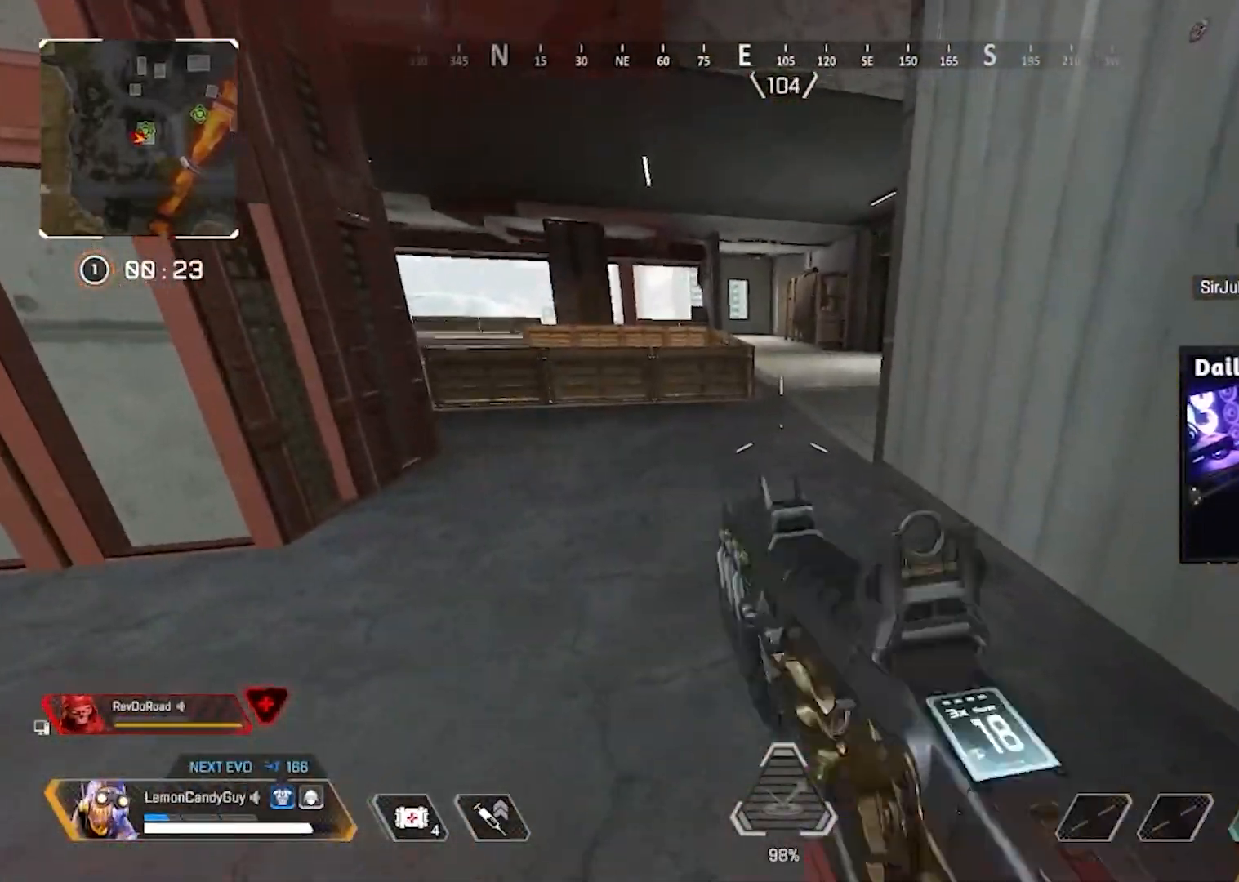
{"keys": ["w"], "mouse": [], "events": [[100, "w", "down"], [233, "a", "down"], [283, "a", "up"], [283, "w", "up"], [333, "3", "down"], [383, "w", "down"], [417, "3", "up"]]}
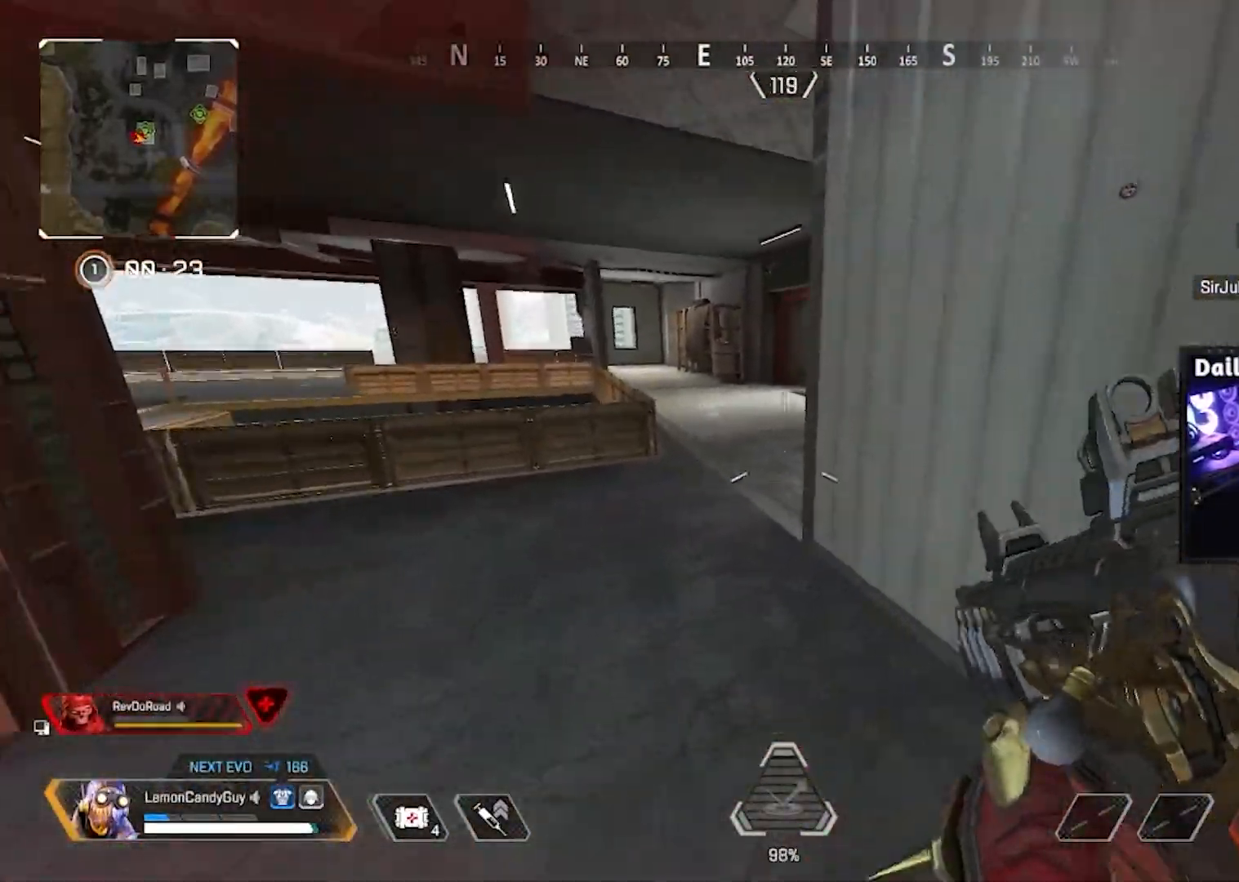
{"keys": ["w"], "mouse": [], "events": [[17, "shift", "down"], [150, "shift", "up"]]}
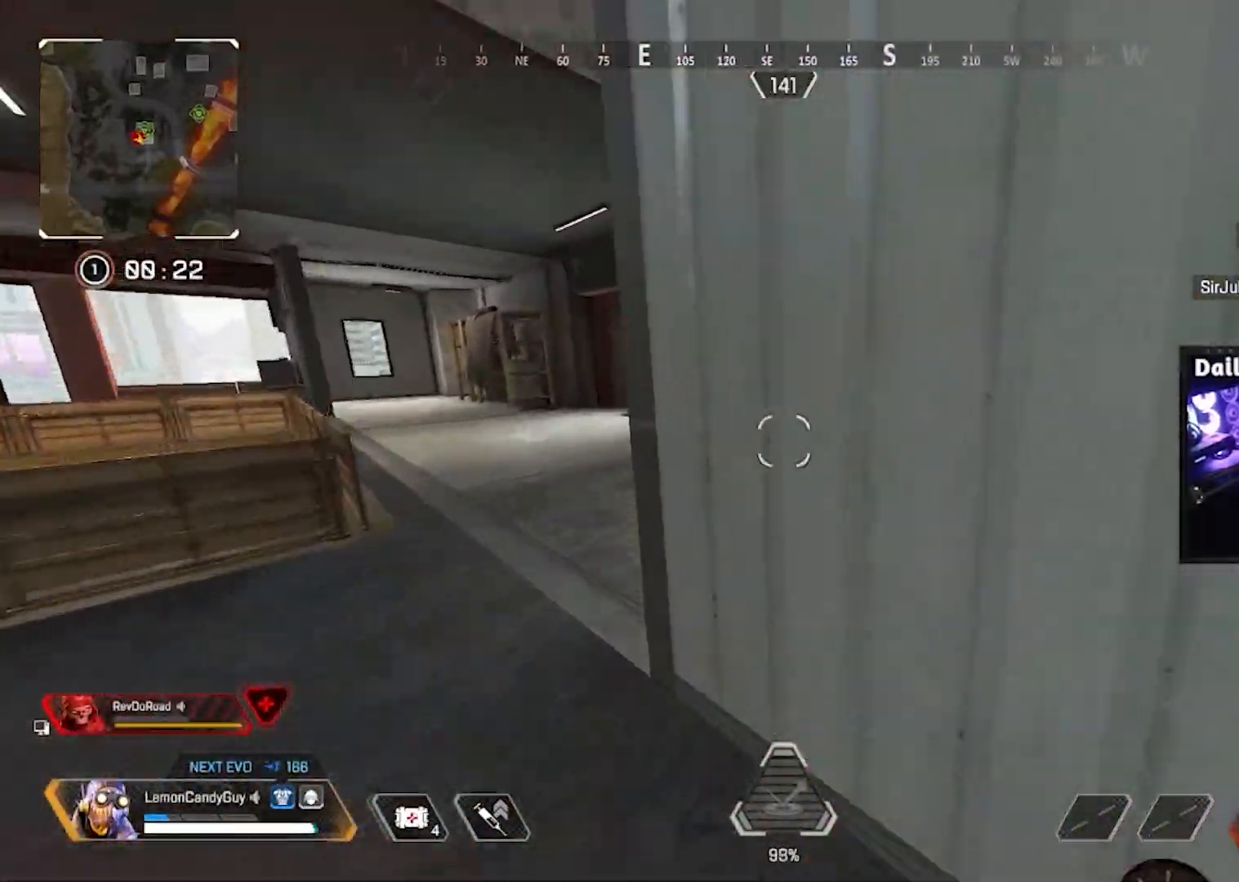
{"keys": ["v"], "mouse": [], "events": [[33, "a", "down"], [133, "w", "up"], [367, "v", "down"], [500, "a", "up"]]}
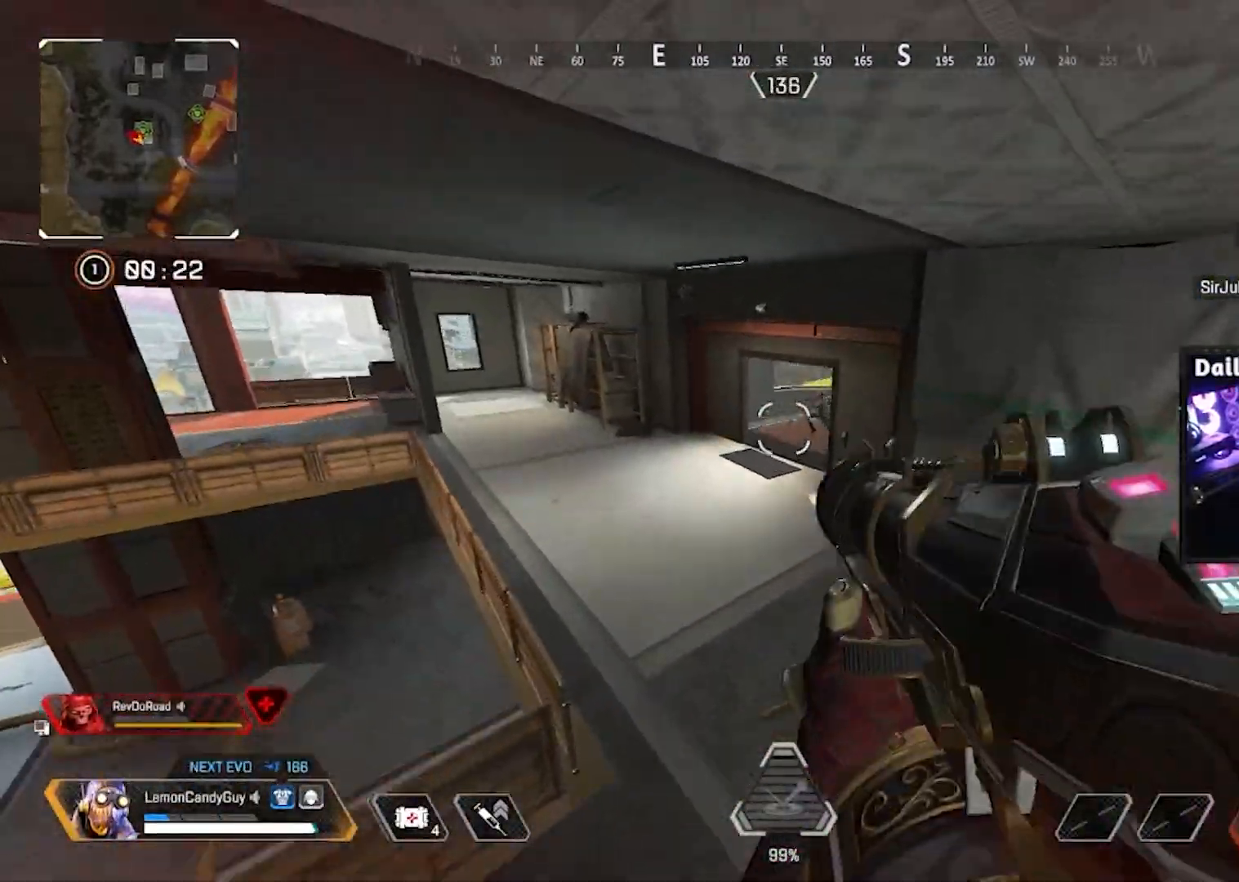
{"keys": ["d", "v"], "mouse": [], "events": [[183, "d", "down"], [233, "mouse_left", "down"], [333, "mouse_left", "up"]]}
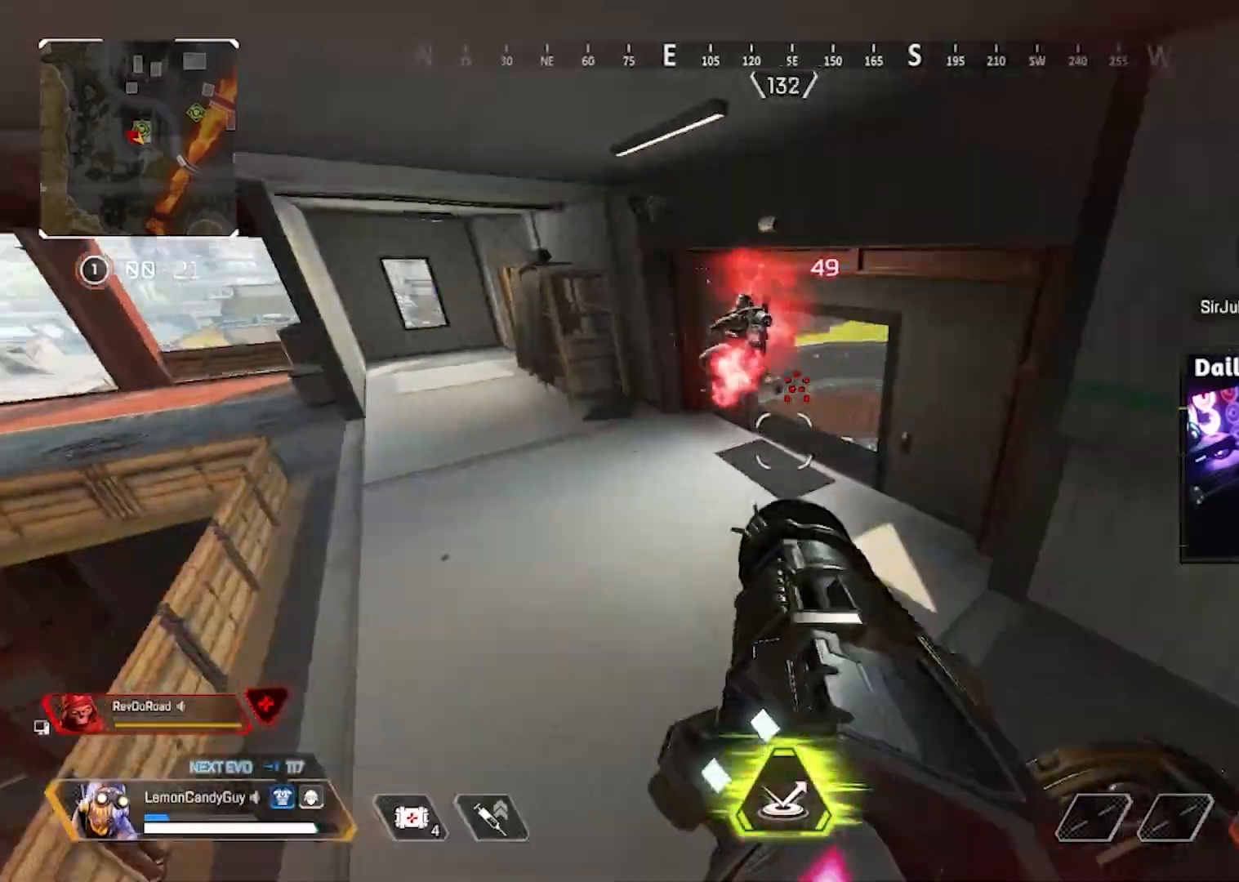
{"keys": ["d", "v"], "mouse": [], "events": [[17, "a", "down"], [67, "d", "up"], [200, "a", "up"], [200, "mouse_left", "down"], [250, "d", "down"], [350, "mouse_left", "up"]]}
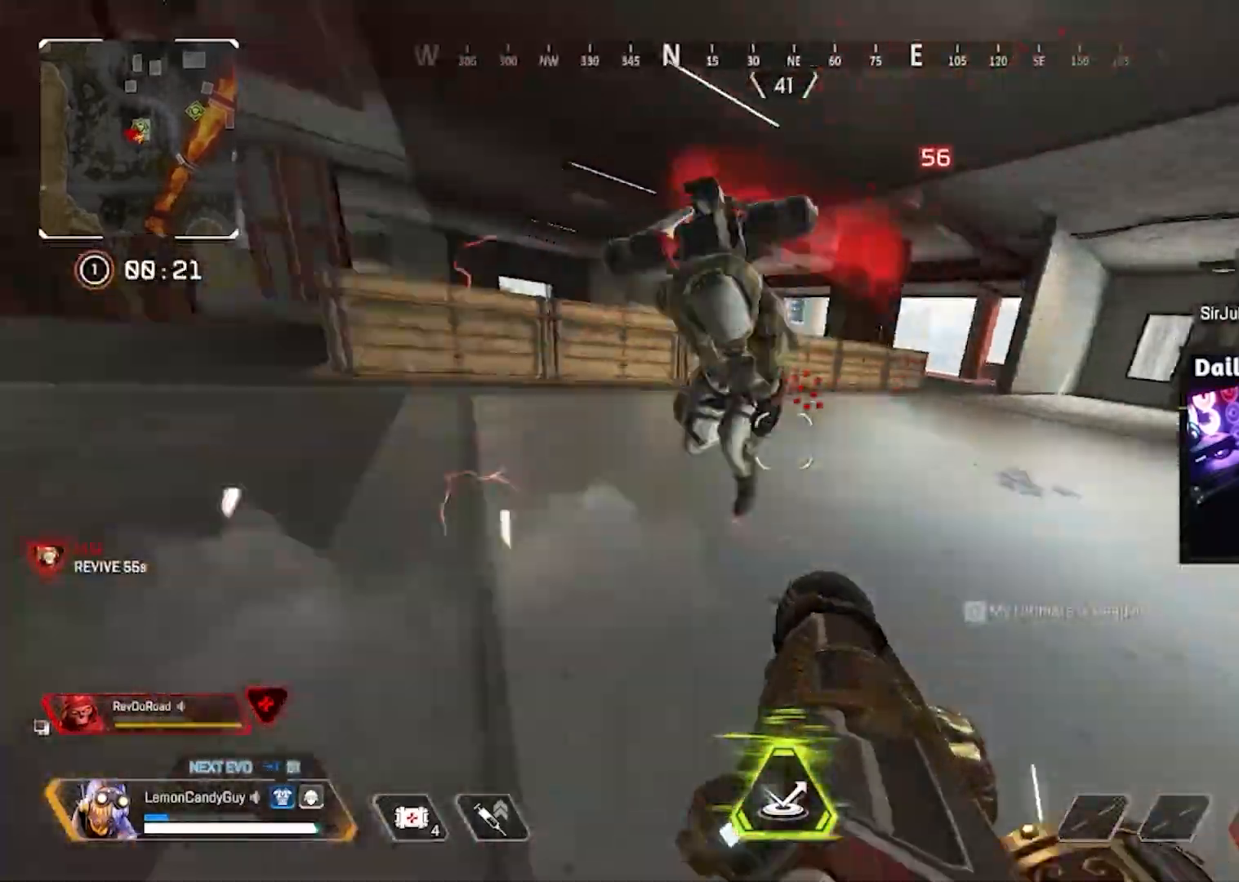
{"keys": ["a", "w"], "mouse": [], "events": [[83, "v", "up"], [133, "d", "up"], [133, "mouse_left", "down"], [233, "mouse_left", "up"], [367, "a", "down"], [400, "w", "down"]]}
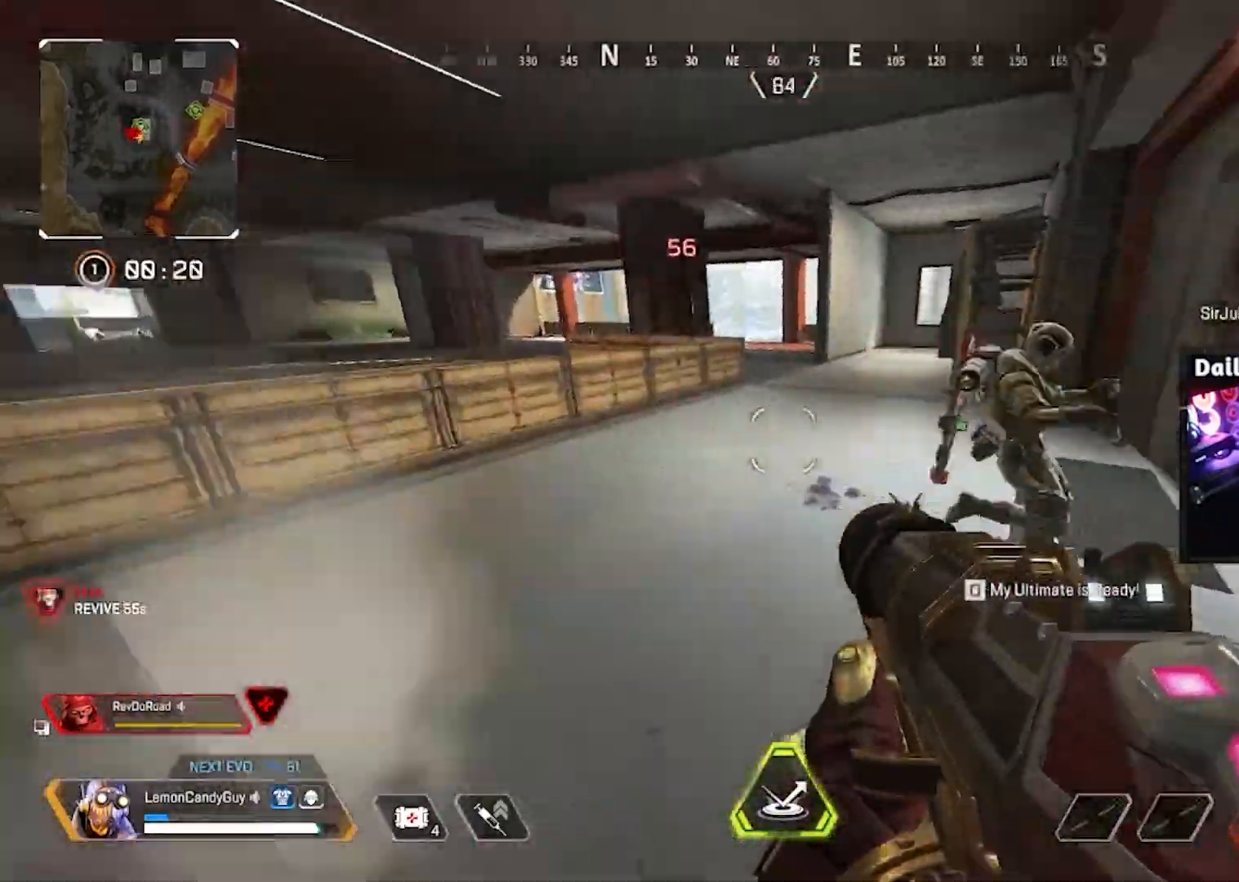
{"keys": ["shift", "w"], "mouse": [], "events": [[100, "w", "up"], [150, "mouse_left", "down"], [233, "mouse_left", "up"], [233, "w", "down"], [333, "a", "up"], [333, "shift", "down"]]}
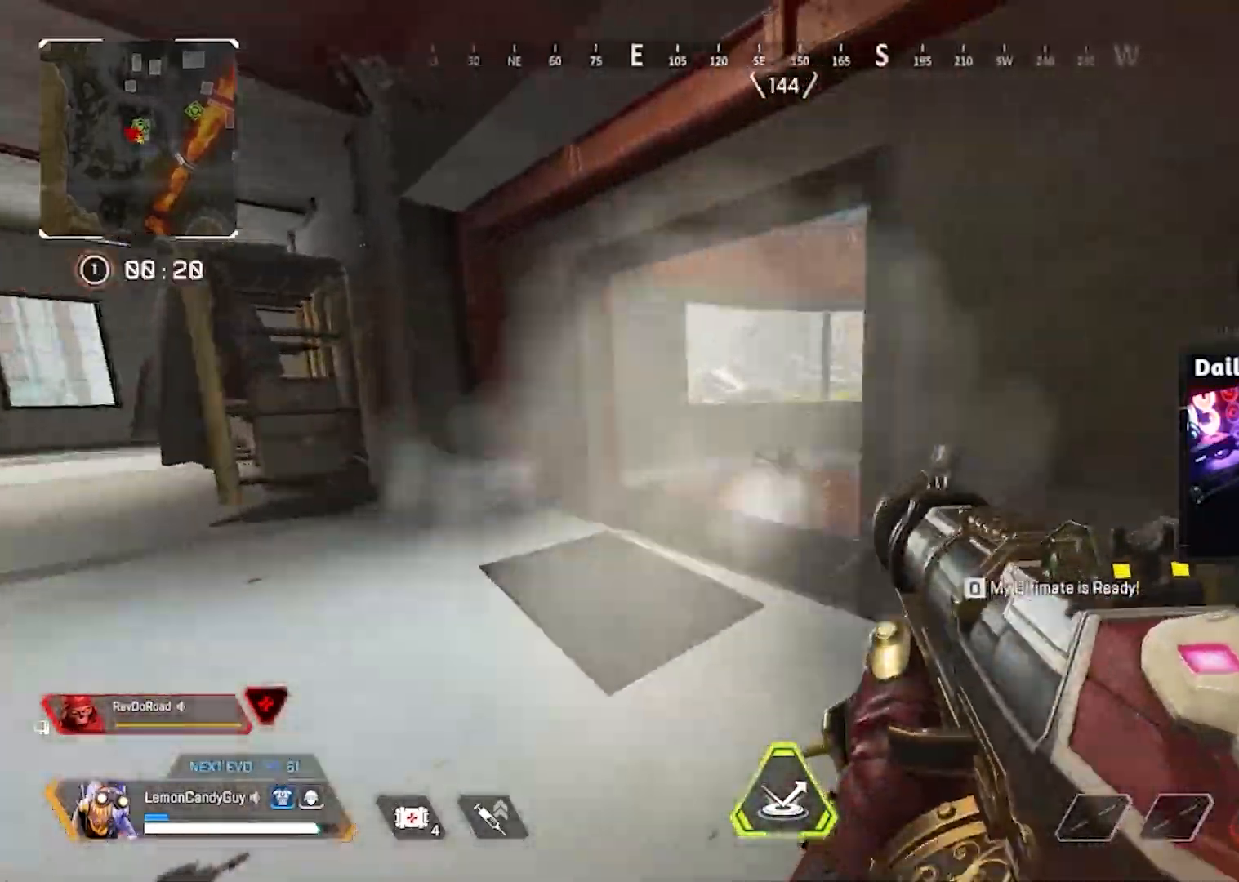
{"keys": ["w"], "mouse": [], "events": [[17, "shift", "up"]]}
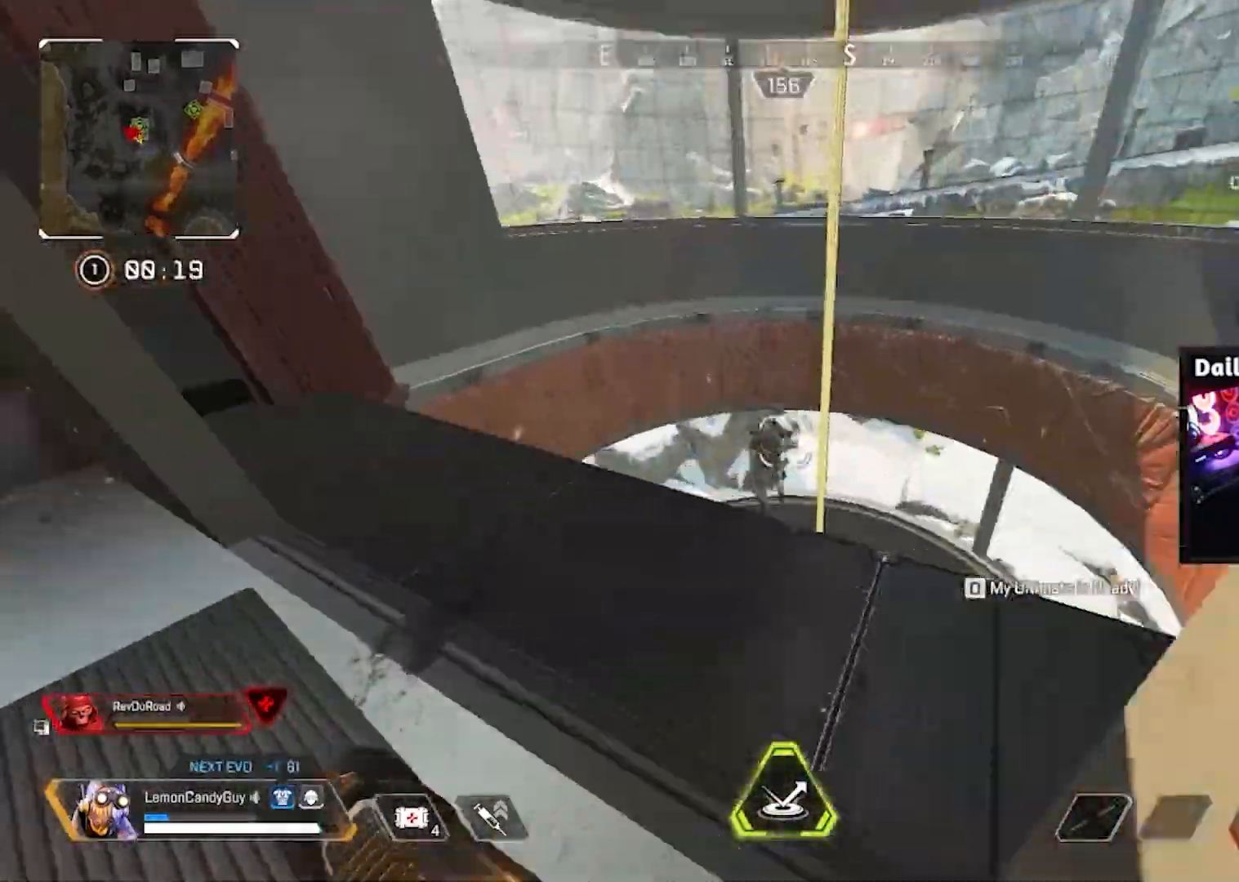
{"keys": ["d", "w"], "mouse": [], "events": [[33, "mouse_left", "down"], [117, "mouse_left", "up"], [217, "d", "down"], [233, "a", "down"], [333, "a", "up"]]}
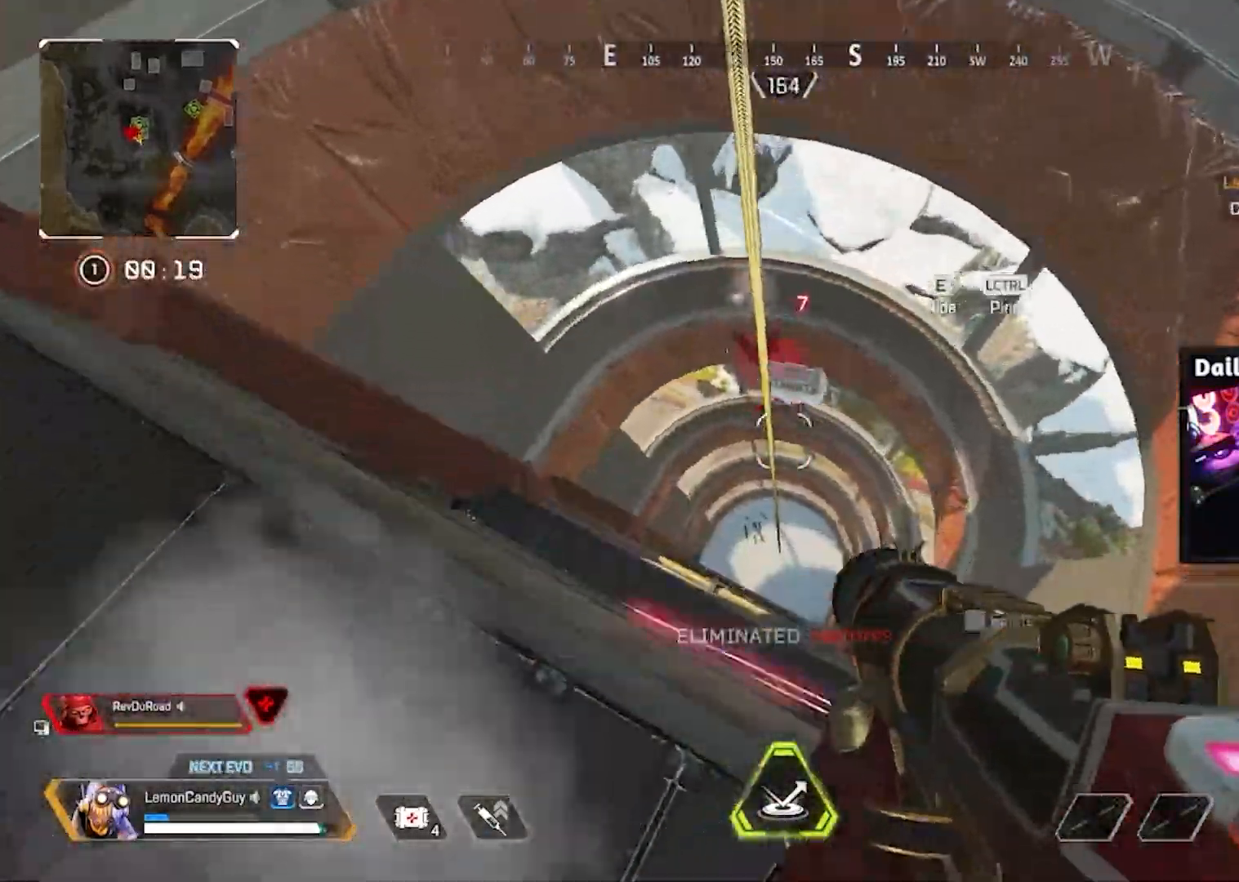
{"keys": ["v"], "mouse": [], "events": [[100, "v", "down"], [150, "d", "up"], [150, "w", "up"], [417, "3", "down"], [467, "3", "up"]]}
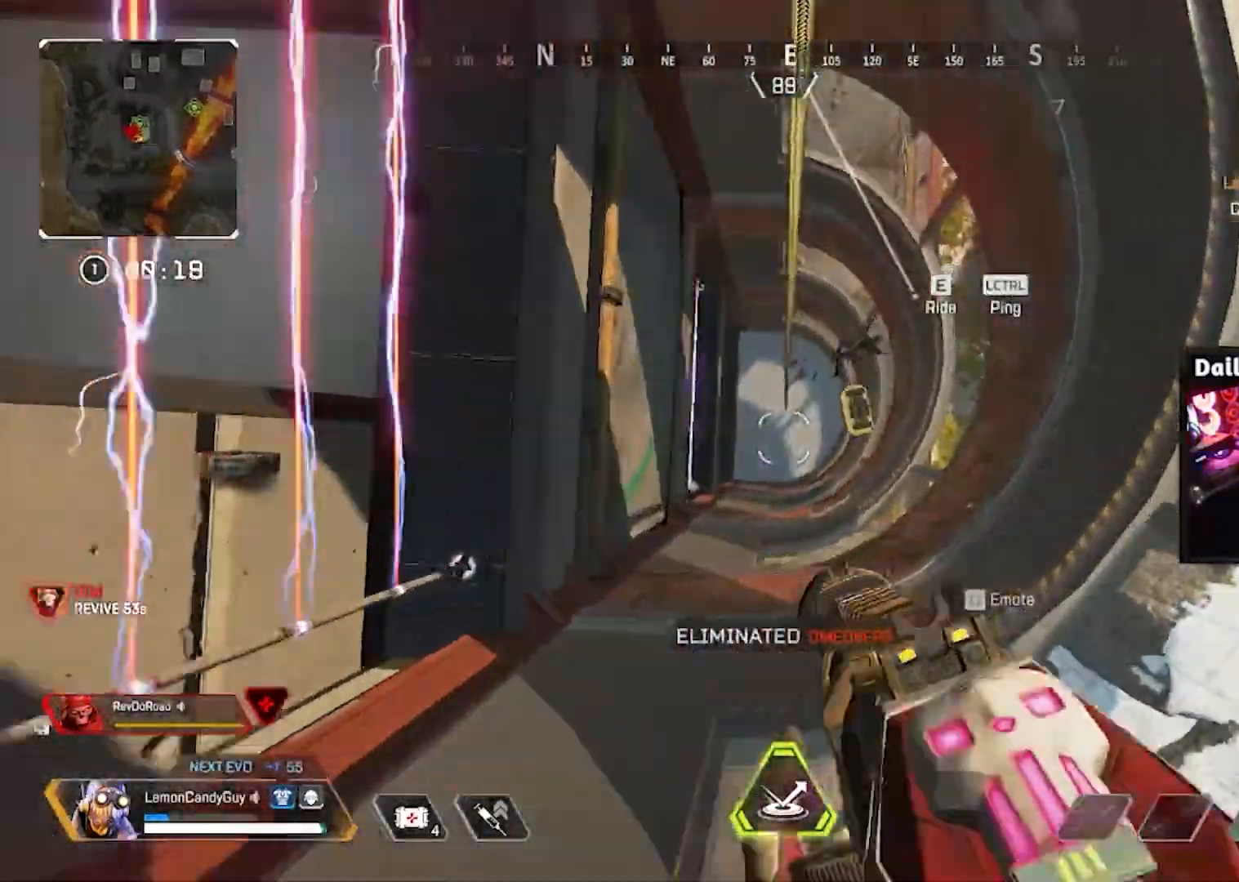
{"keys": ["s", "v"], "mouse": [], "events": [[500, "s", "down"]]}
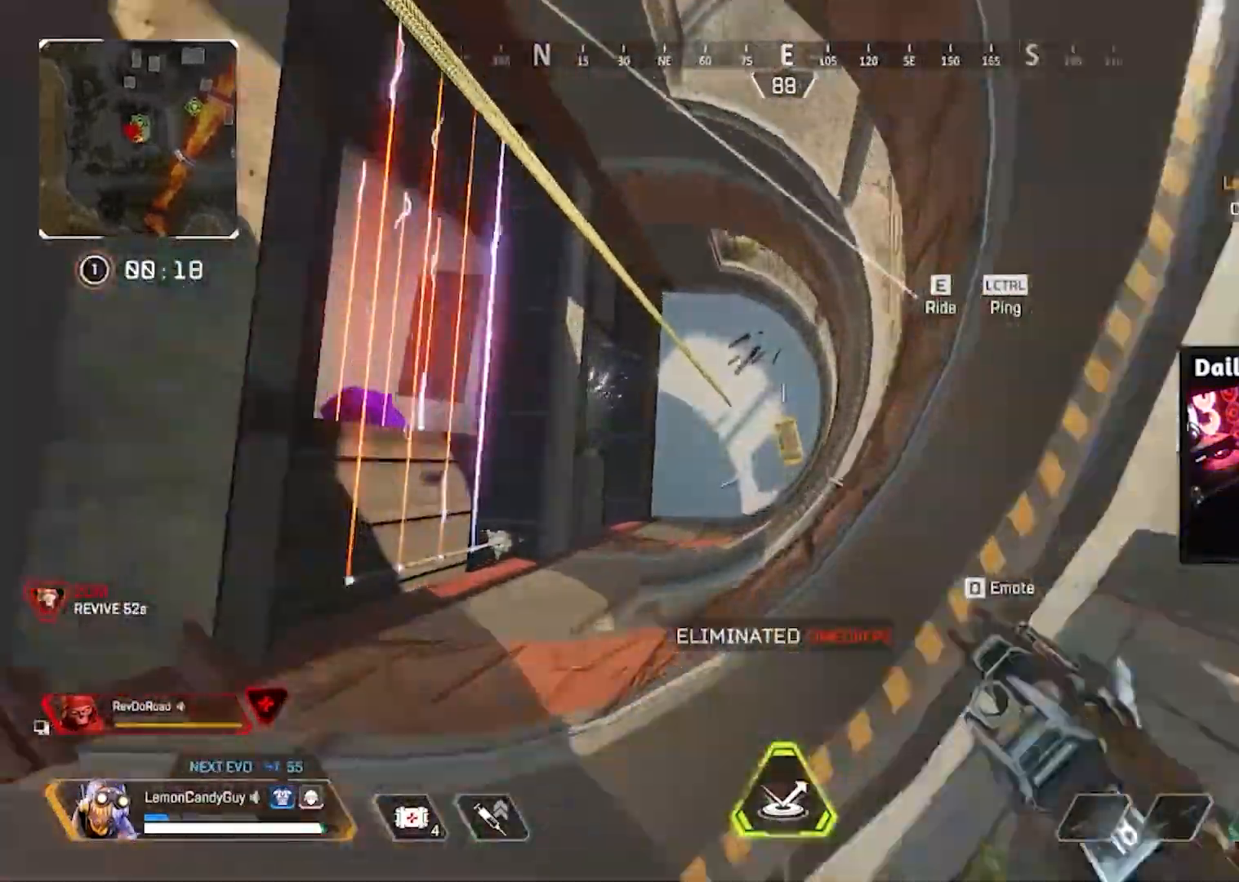
{"keys": ["e", "s"], "mouse": [], "events": [[83, "a", "down"], [267, "a", "up"], [367, "v", "up"], [467, "e", "down"]]}
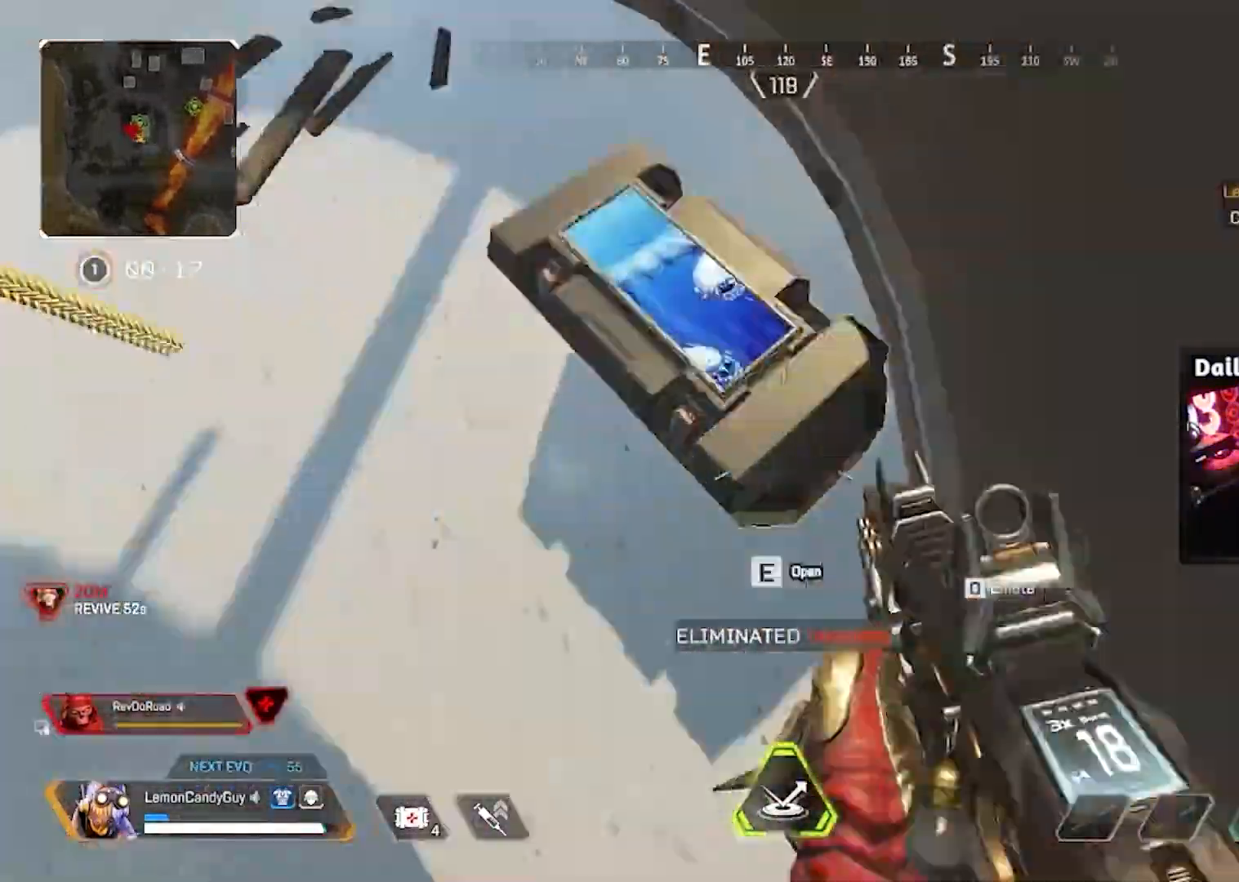
{"keys": ["w"], "mouse": [], "events": [[100, "s", "up"], [333, "s", "down"], [383, "e", "up"], [383, "s", "up"], [467, "w", "down"]]}
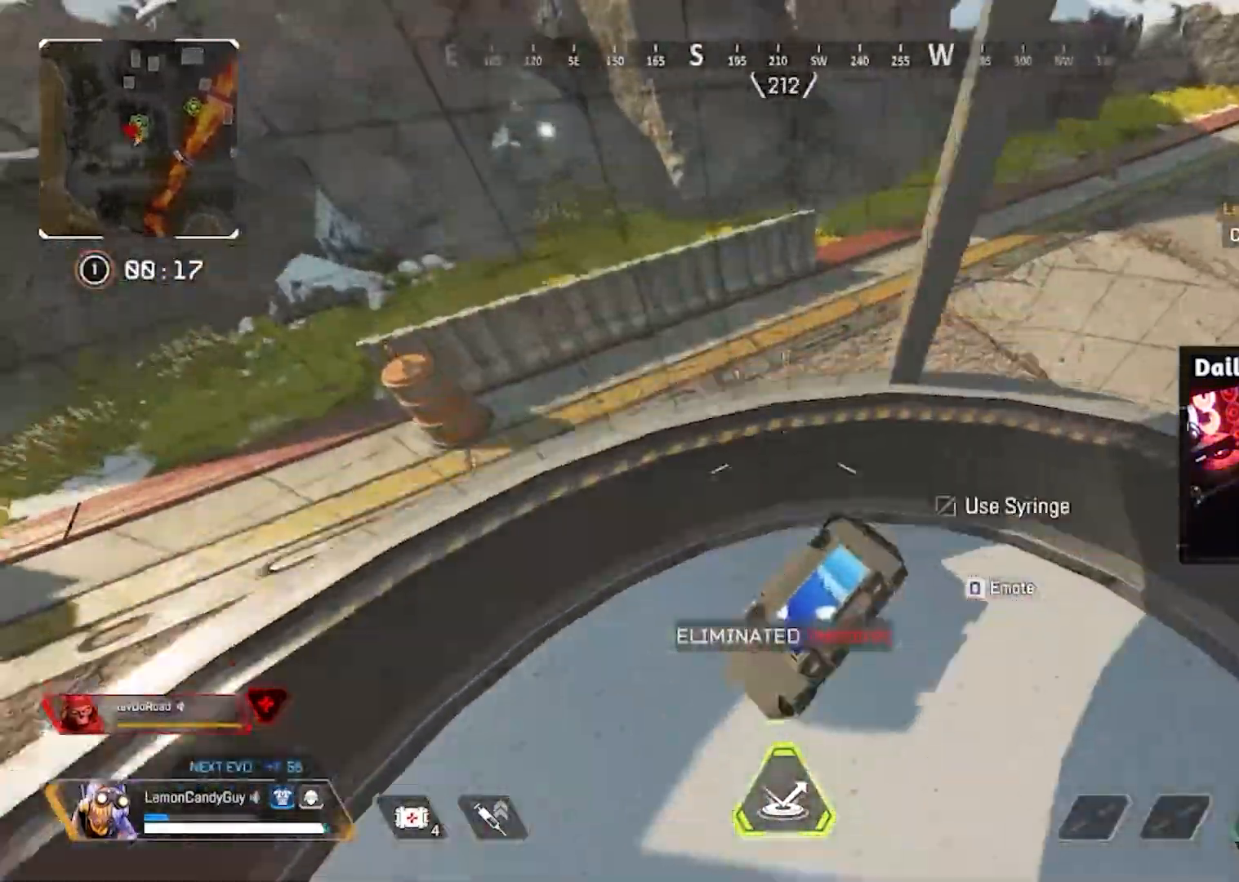
{"keys": ["a", "s"], "mouse": [], "events": [[17, "a", "down"], [100, "w", "up"], [150, "s", "down"]]}
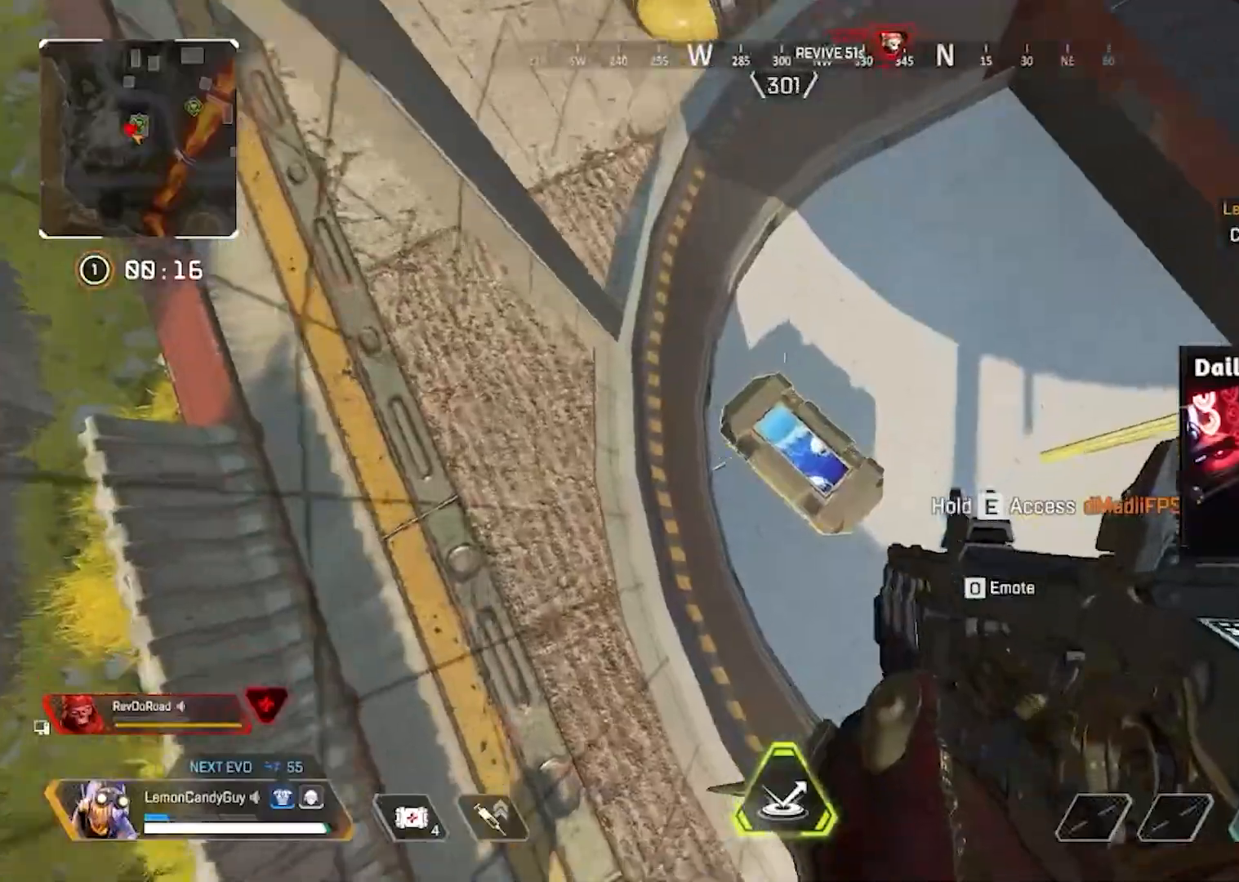
{"keys": ["e"], "mouse": [], "events": [[100, "1", "down"], [117, "a", "up"], [150, "1", "up"], [217, "s", "up"], [267, "e", "down"]]}
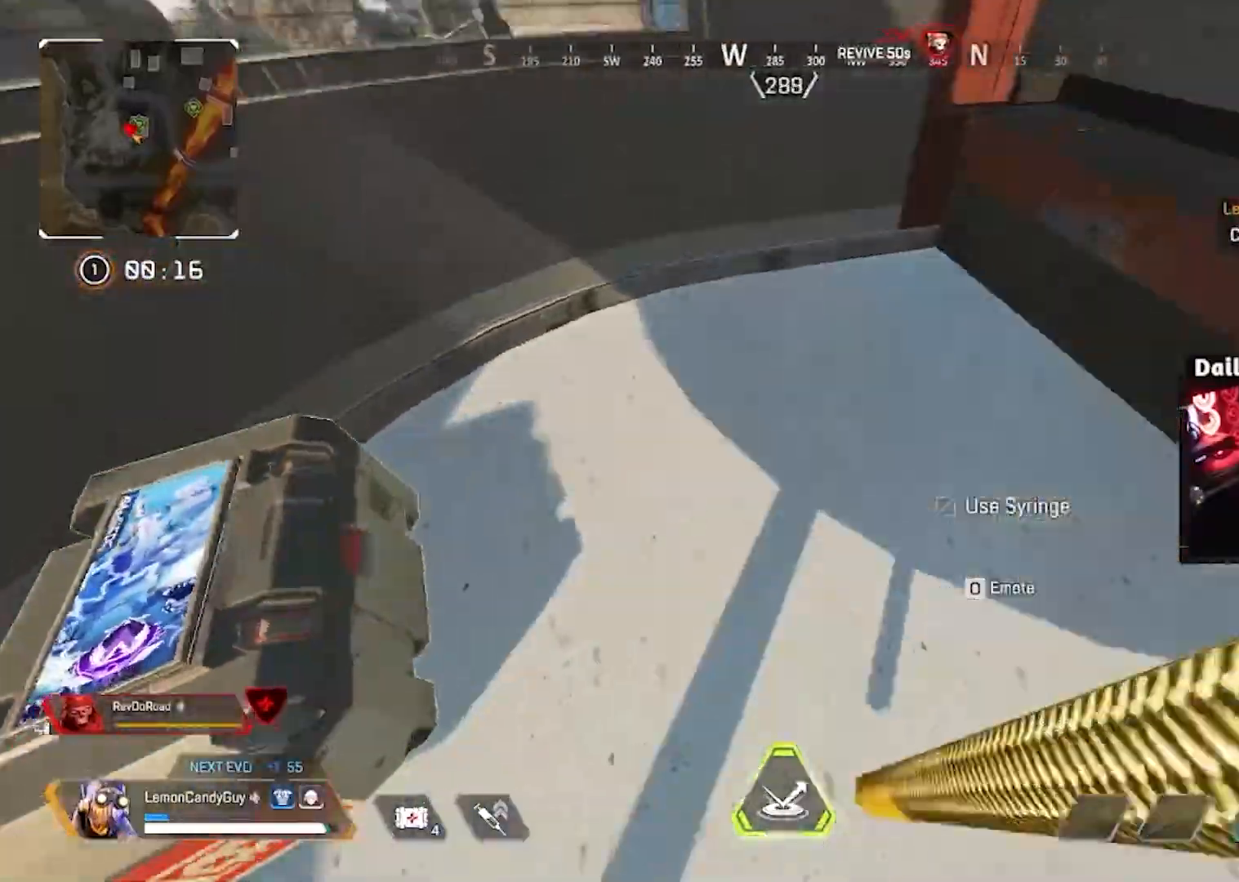
{"keys": ["shift", "w"], "mouse": [], "events": [[100, "a", "down"], [100, "s", "down"], [150, "e", "up"], [183, "s", "up"], [233, "a", "up"], [283, "d", "down"], [367, "a", "down"], [433, "d", "up"], [433, "shift", "down"], [433, "w", "down"], [467, "a", "up"]]}
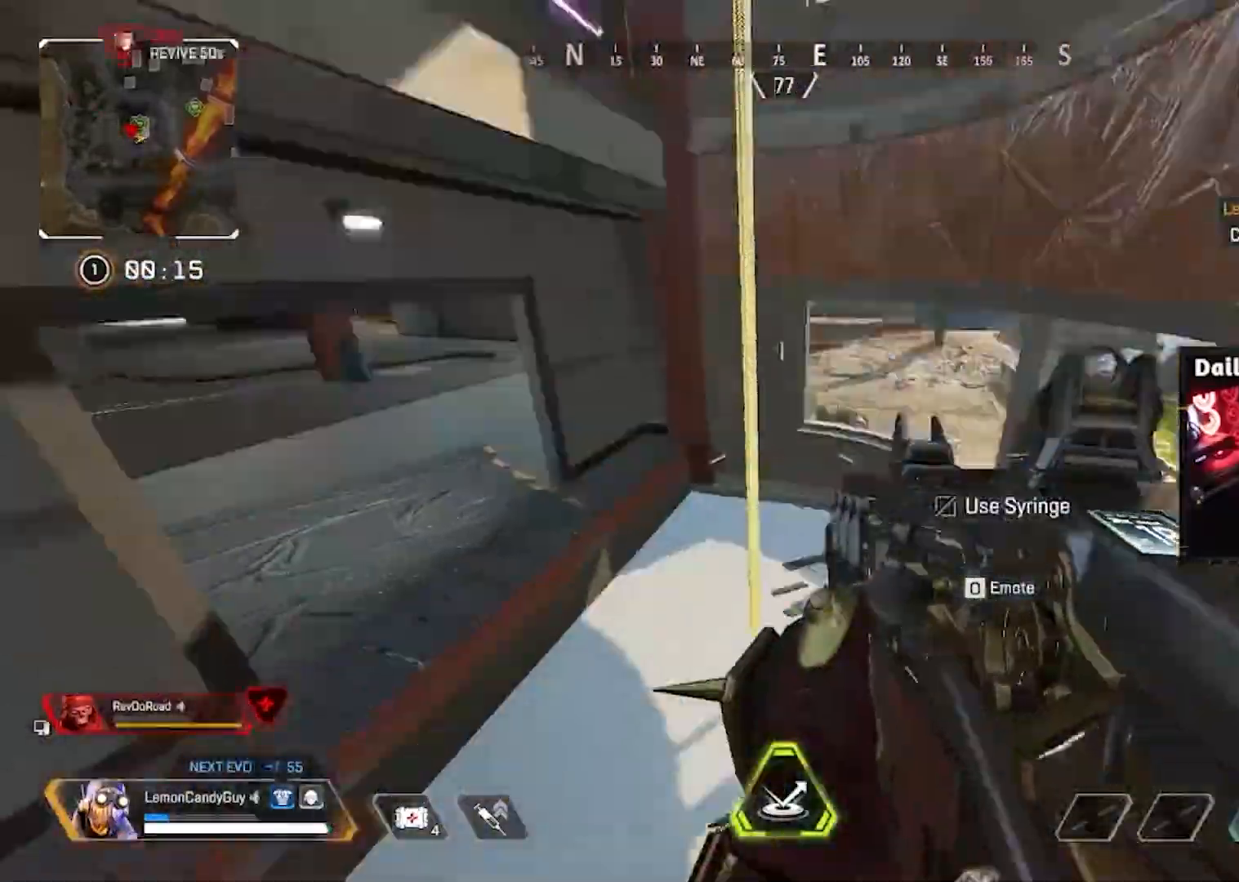
{"keys": ["shift", "w", "x"], "mouse": [], "events": [[83, "e", "down"], [150, "e", "up"], [483, "x", "down"]]}
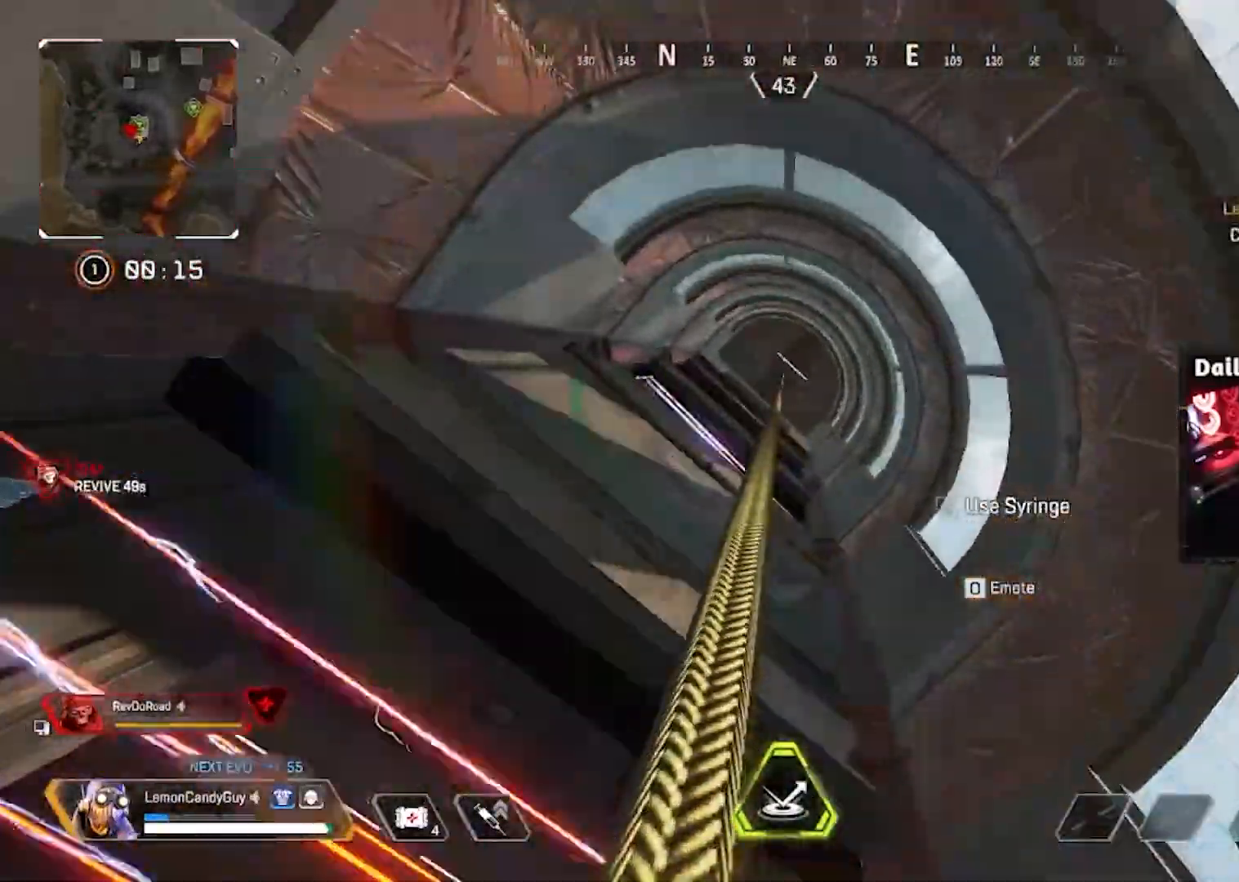
{"keys": ["w"], "mouse": [], "events": [[33, "x", "up"], [133, "x", "down"], [183, "x", "up"], [233, "shift", "up"], [283, "x", "down"], [317, "x", "up"], [400, "x", "down"], [500, "x", "up"]]}
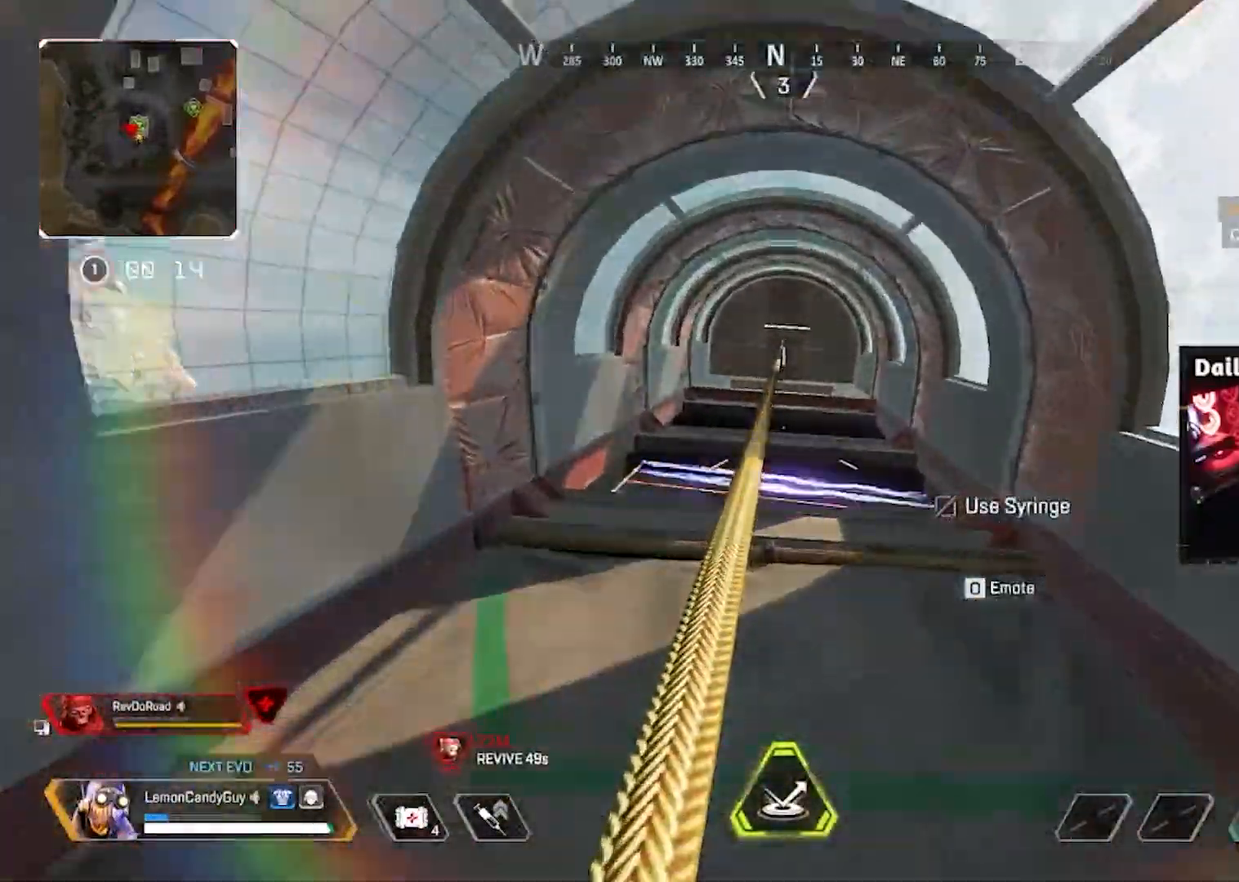
{"keys": ["shift", "w"], "mouse": [], "events": [[200, "x", "down"], [283, "x", "up"], [333, "shift", "down"]]}
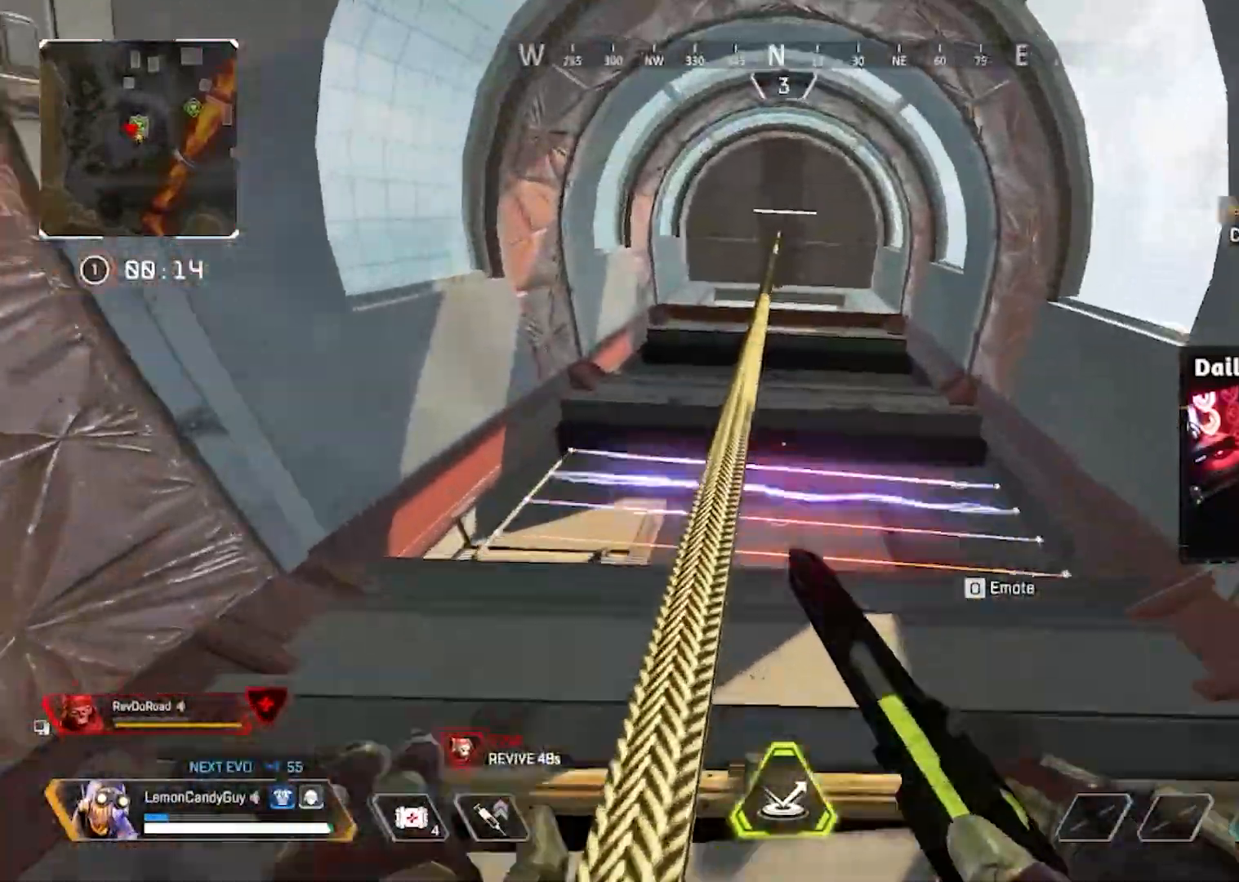
{"keys": ["shift", "w"], "mouse": [], "events": []}
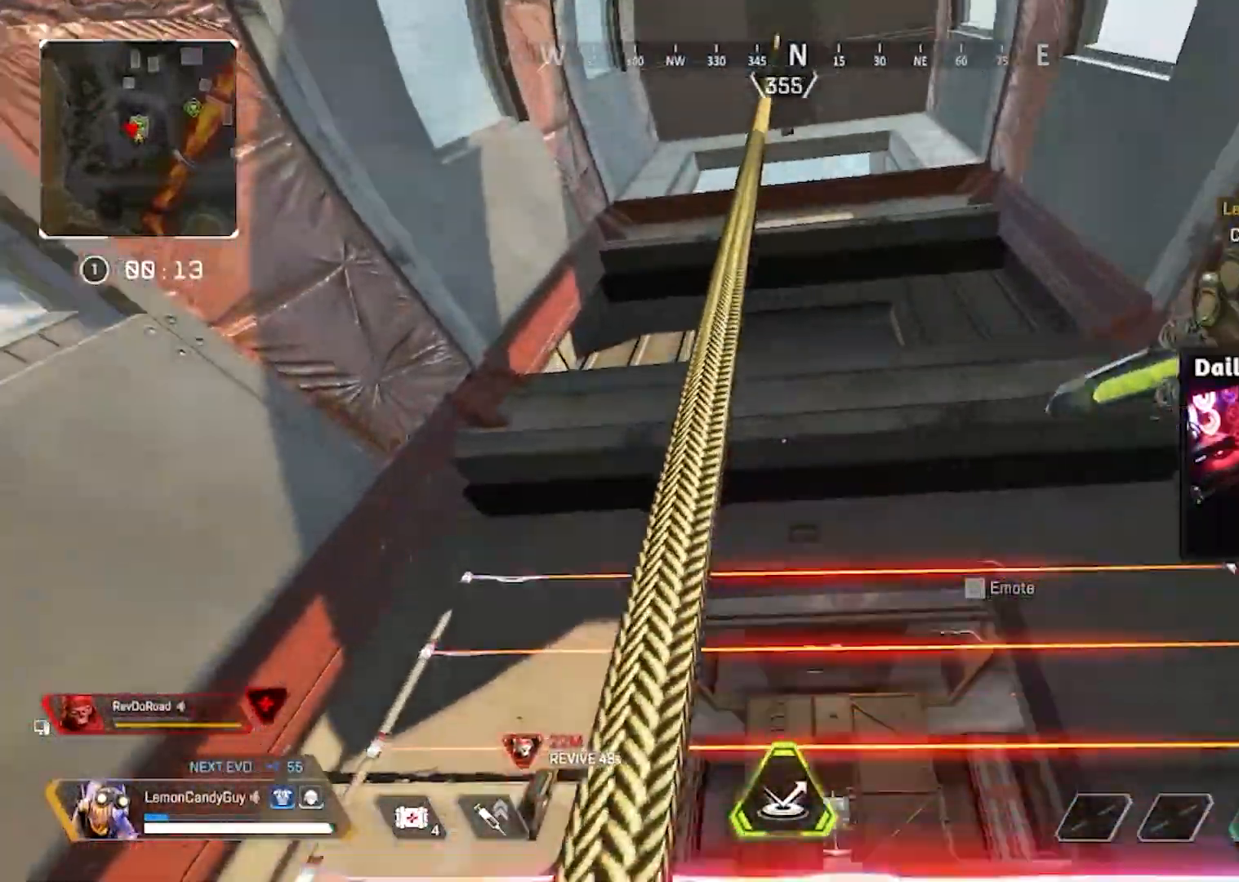
{"keys": ["shift", "w"], "mouse": [], "events": []}
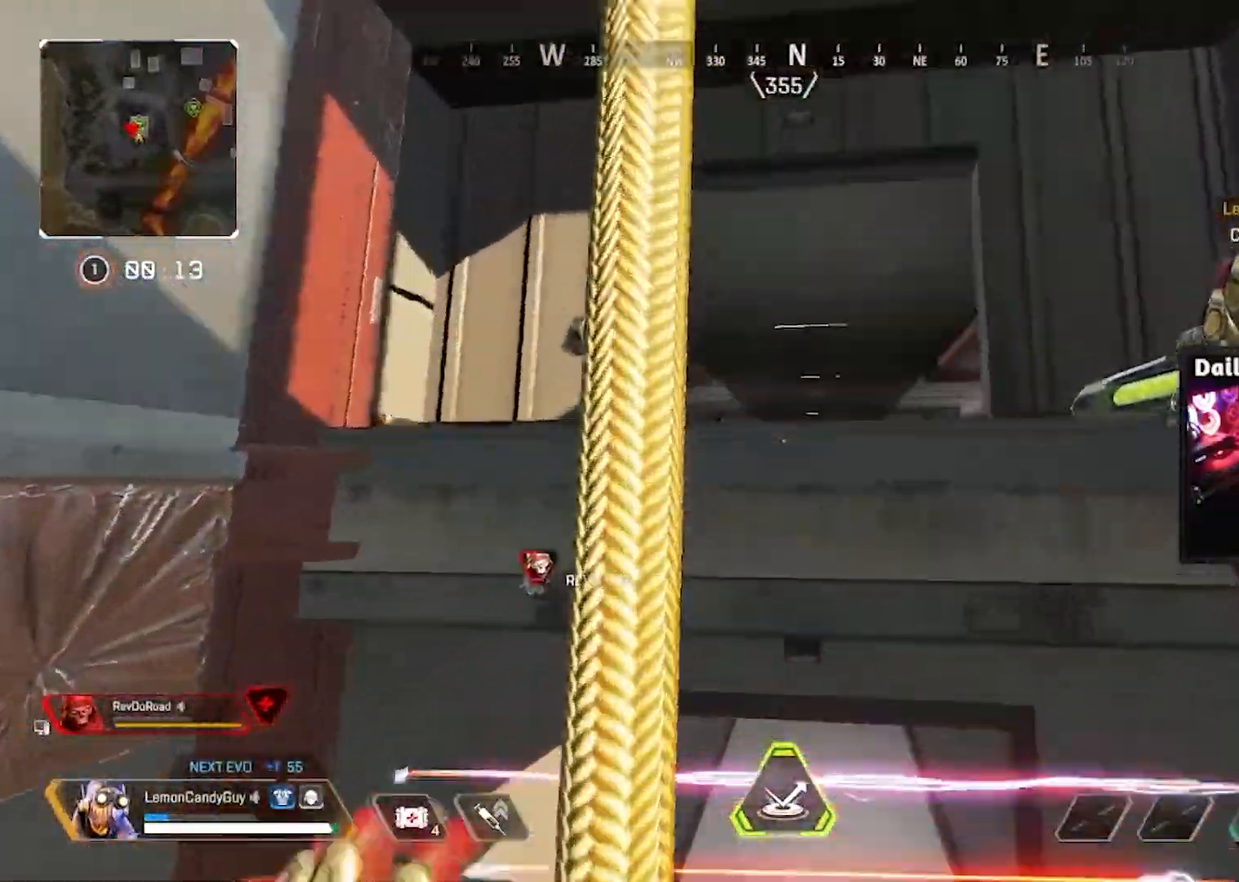
{"keys": [], "mouse": [], "events": [[267, "shift", "up"], [267, "w", "up"]]}
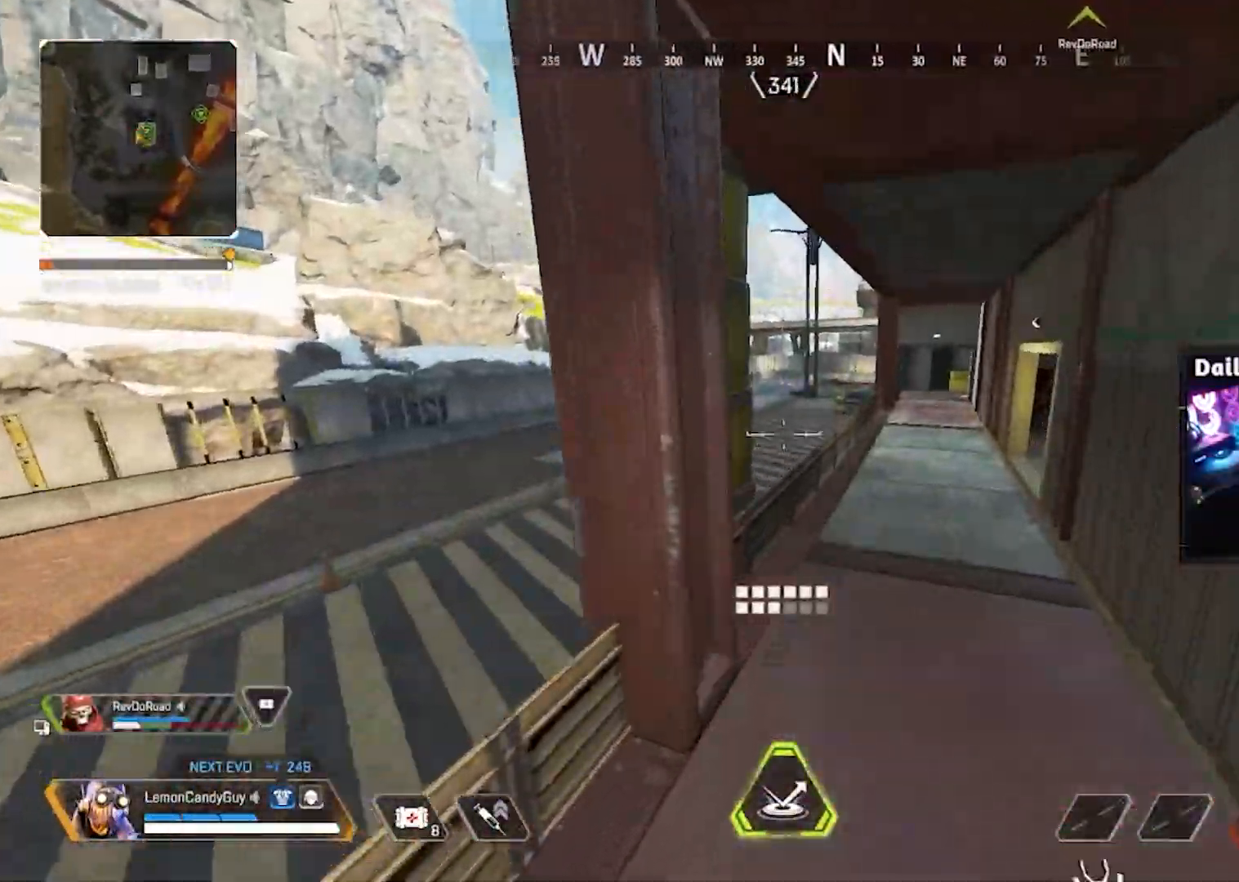
{"keys": ["v"], "mouse": [], "events": [[117, "d", "down"], [150, "w", "down"], [233, "d", "up"], [333, "3", "down"], [333, "v", "down"], [383, "3", "up"], [383, "w", "up"]]}
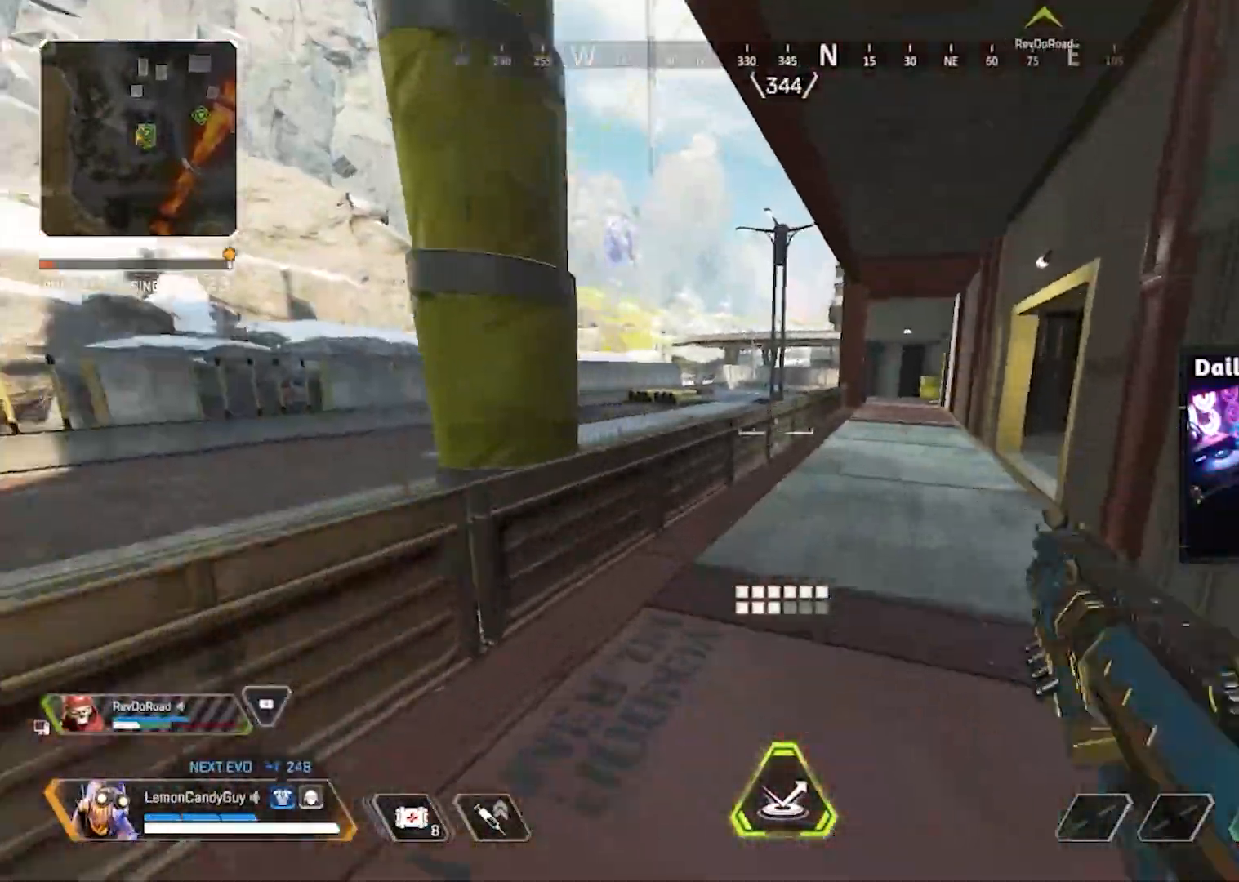
{"keys": ["a", "w"], "mouse": ["right"], "events": [[83, "w", "down"], [167, "v", "up"], [350, "mouse_right", "down"], [450, "a", "down"]]}
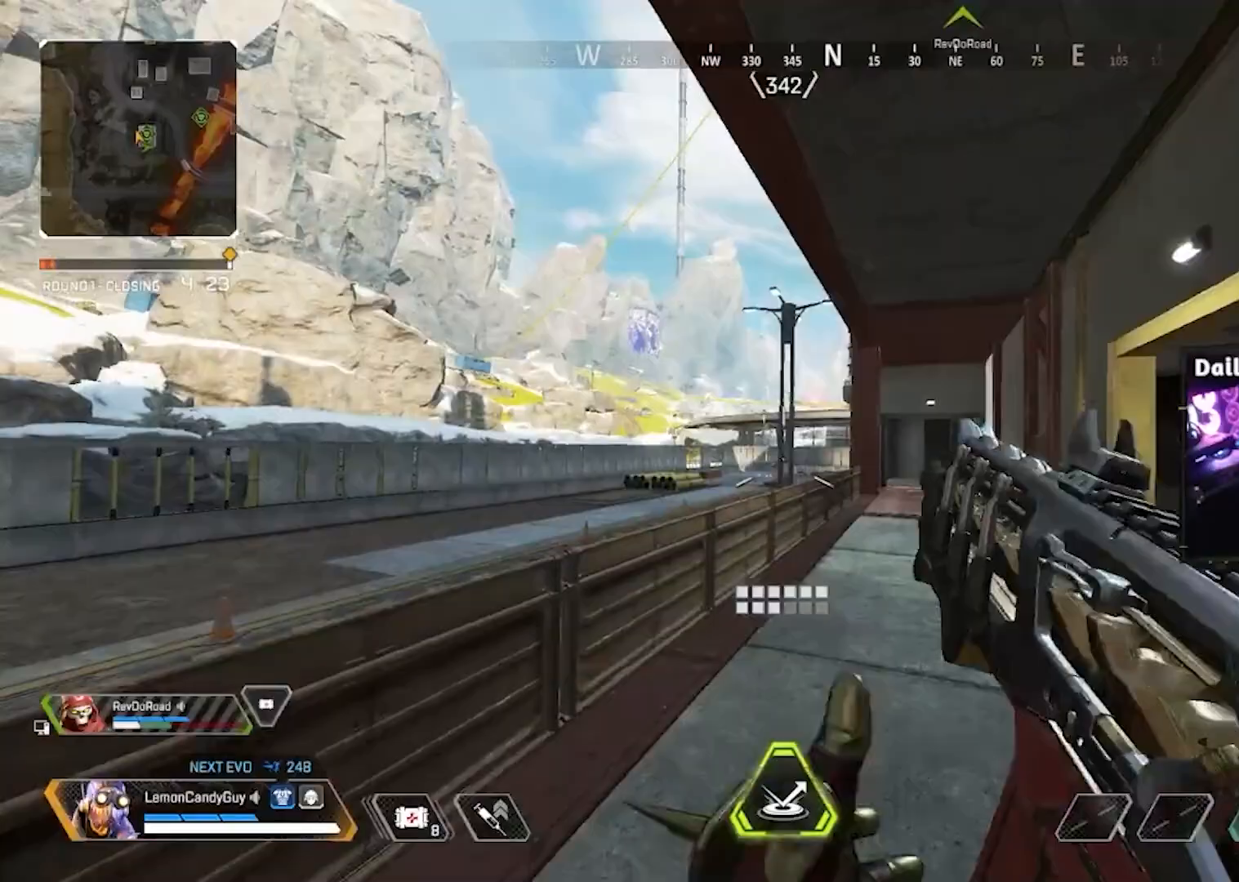
{"keys": ["w"], "mouse": ["right"], "events": [[367, "a", "up"]]}
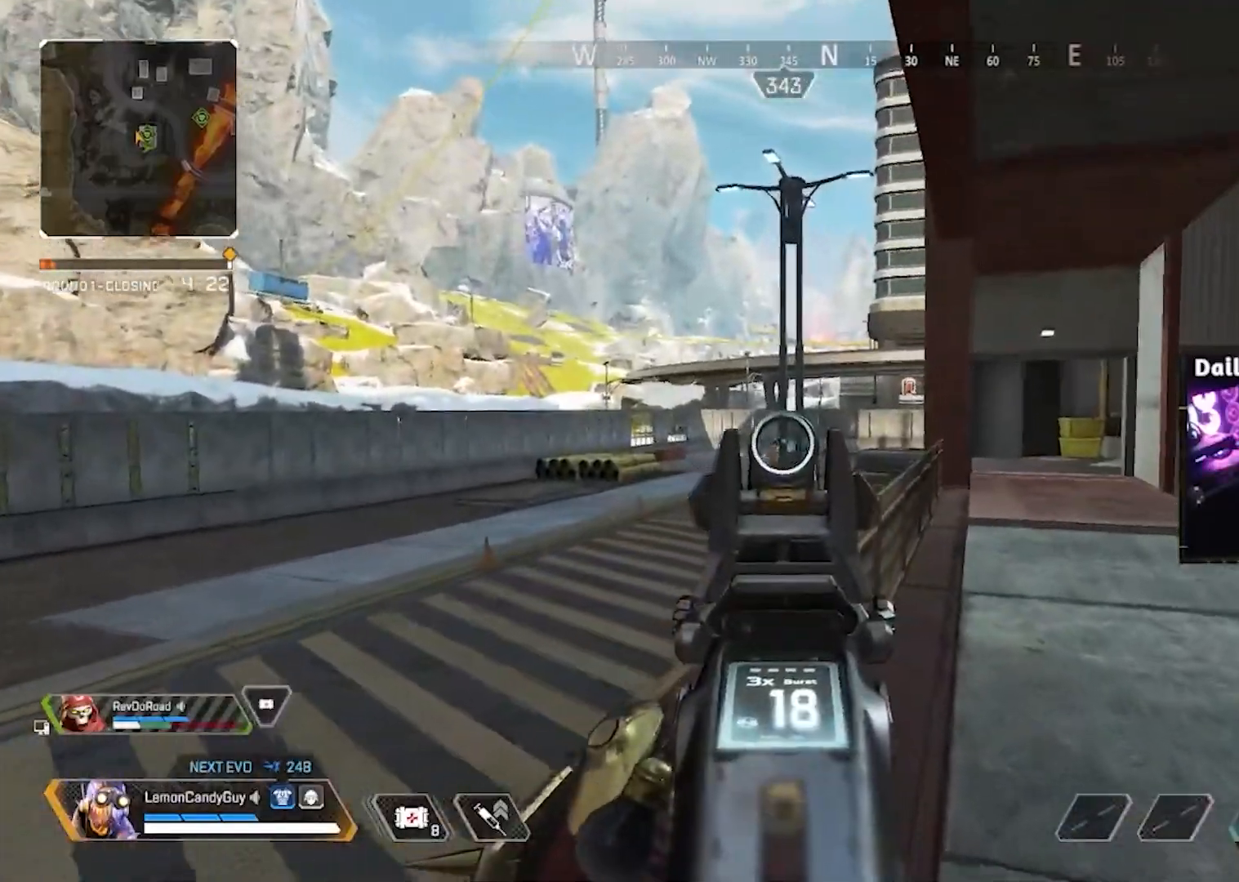
{"keys": ["d", "w"], "mouse": ["right"], "events": [[100, "d", "down"]]}
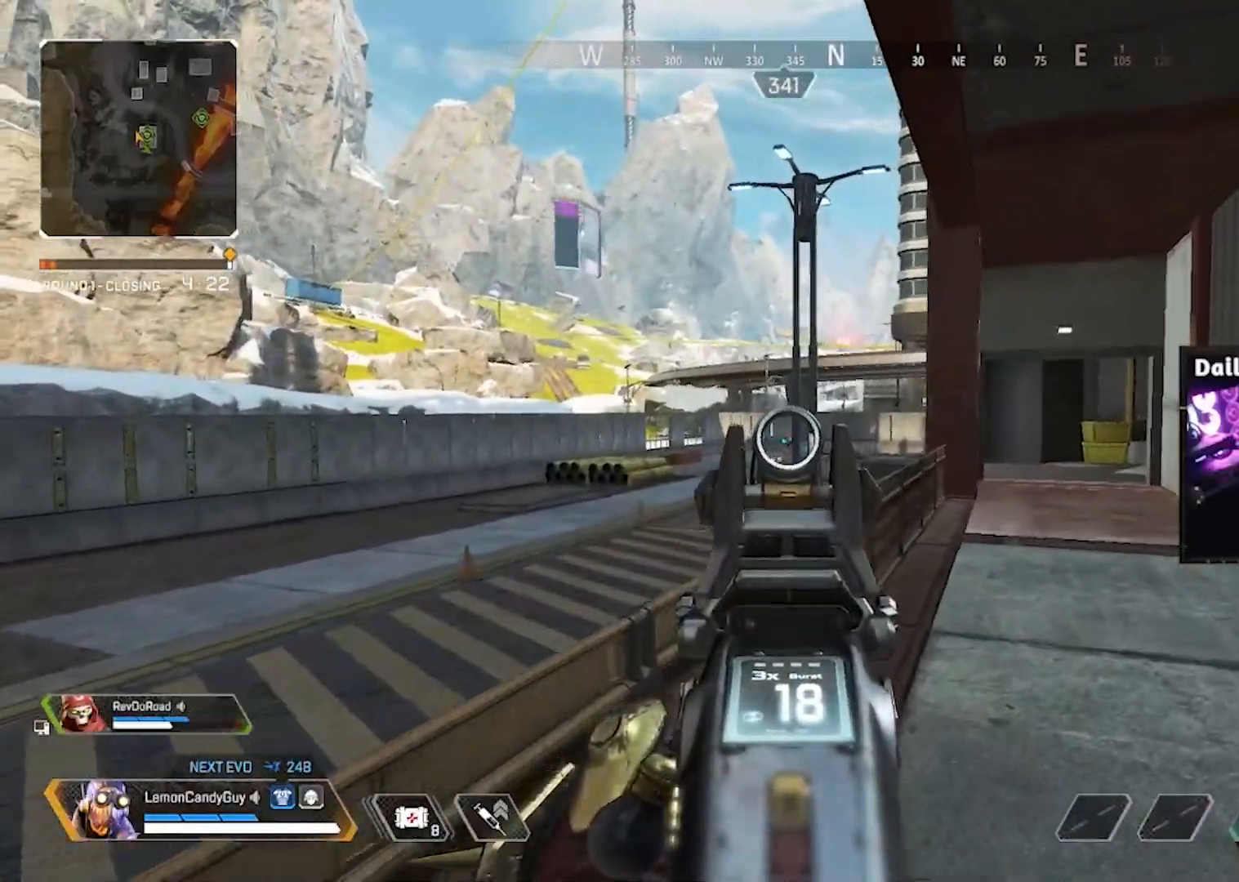
{"keys": ["d", "w"], "mouse": ["left", "right"], "events": [[17, "mouse_left", "down"], [117, "d", "up"], [117, "mouse_left", "up"], [400, "d", "down"], [450, "mouse_left", "down"]]}
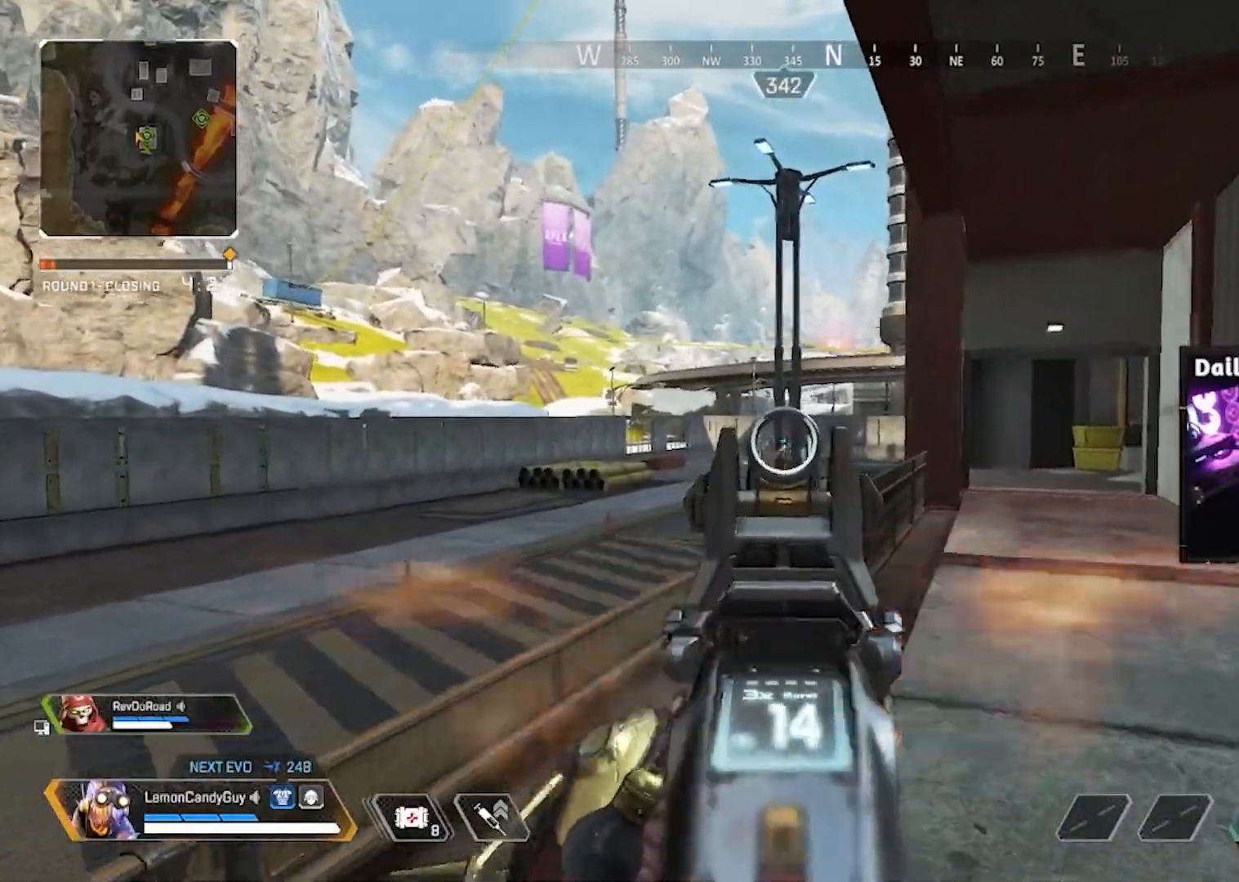
{"keys": ["w"], "mouse": ["right"], "events": [[50, "mouse_left", "up"], [317, "mouse_left", "down"], [417, "d", "up"], [417, "mouse_left", "up"]]}
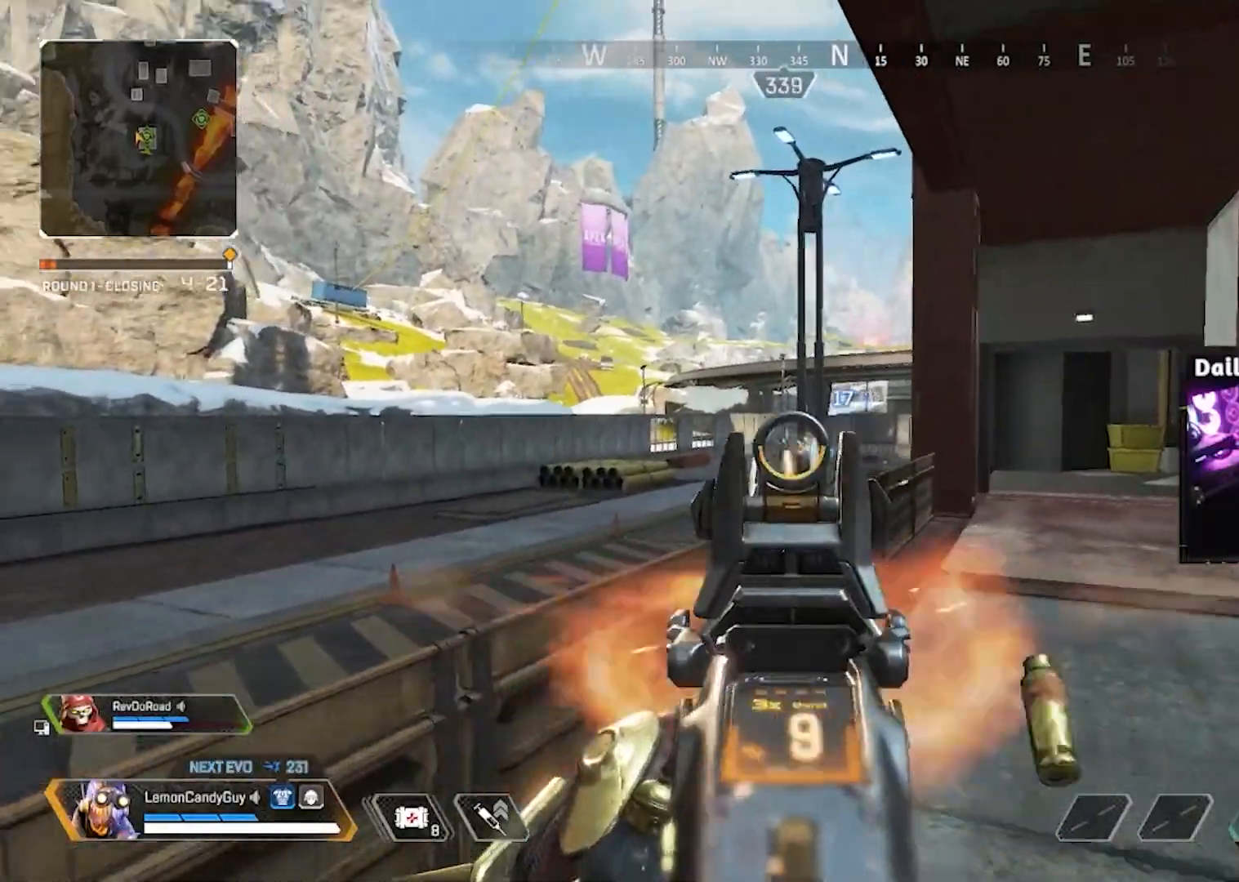
{"keys": ["d"], "mouse": ["right"], "events": [[17, "a", "down"], [250, "a", "up"], [250, "d", "down"], [250, "mouse_left", "down"], [333, "mouse_left", "up"], [333, "w", "up"]]}